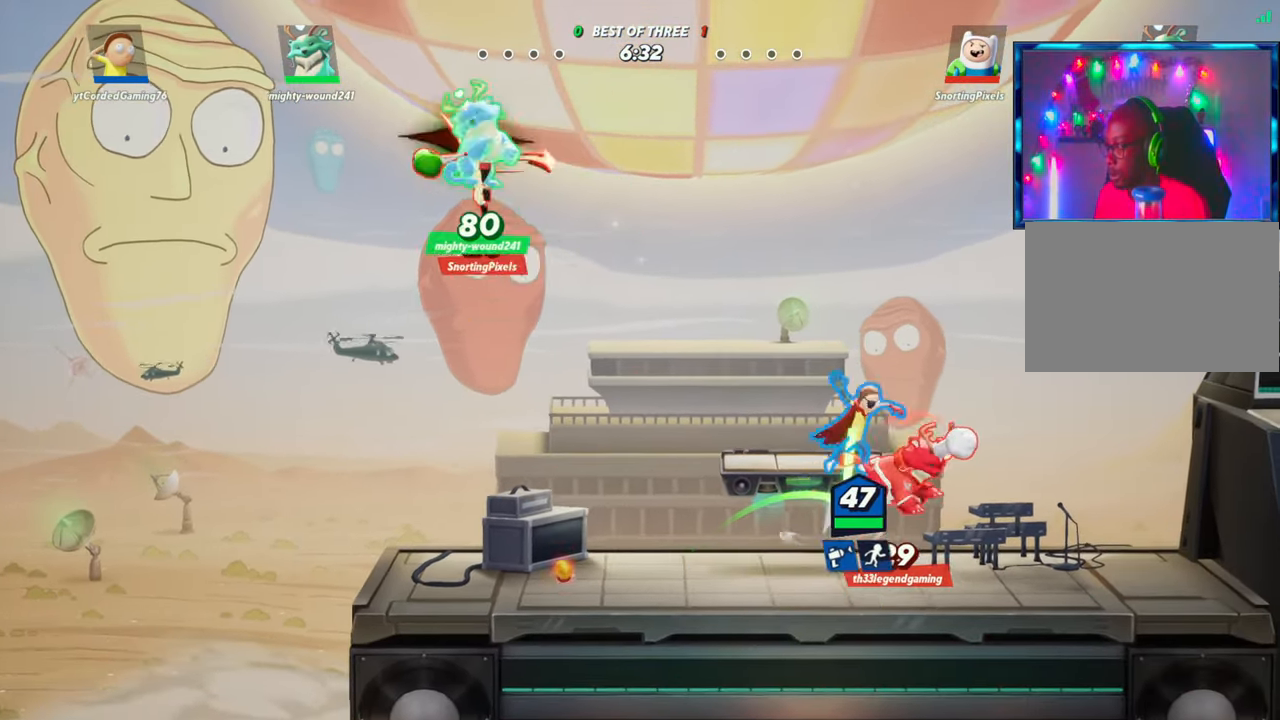
Gameplay with a controller (arcade stick); each line is a JSON object with the inputs held at the frame after it. "events" lists button and stick changes between this image and that frame as [ms after this image, input, new state], when the widget could be followed in between. Not read: L3 R3.
{"buttons": [], "left_stick": "left", "events": [[267, "left_stick", "center"], [317, "left_stick", "left"], [383, "R1", "down"], [500, "R1", "up"]]}
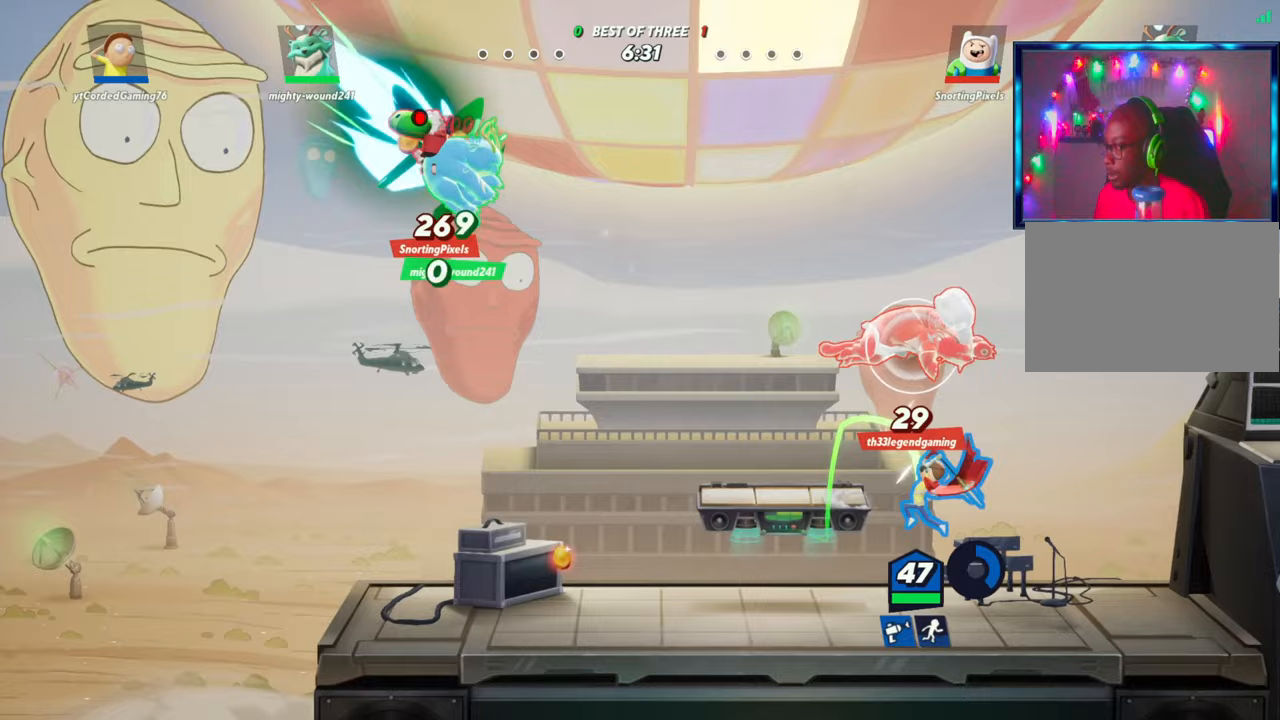
{"buttons": [], "left_stick": "left", "events": []}
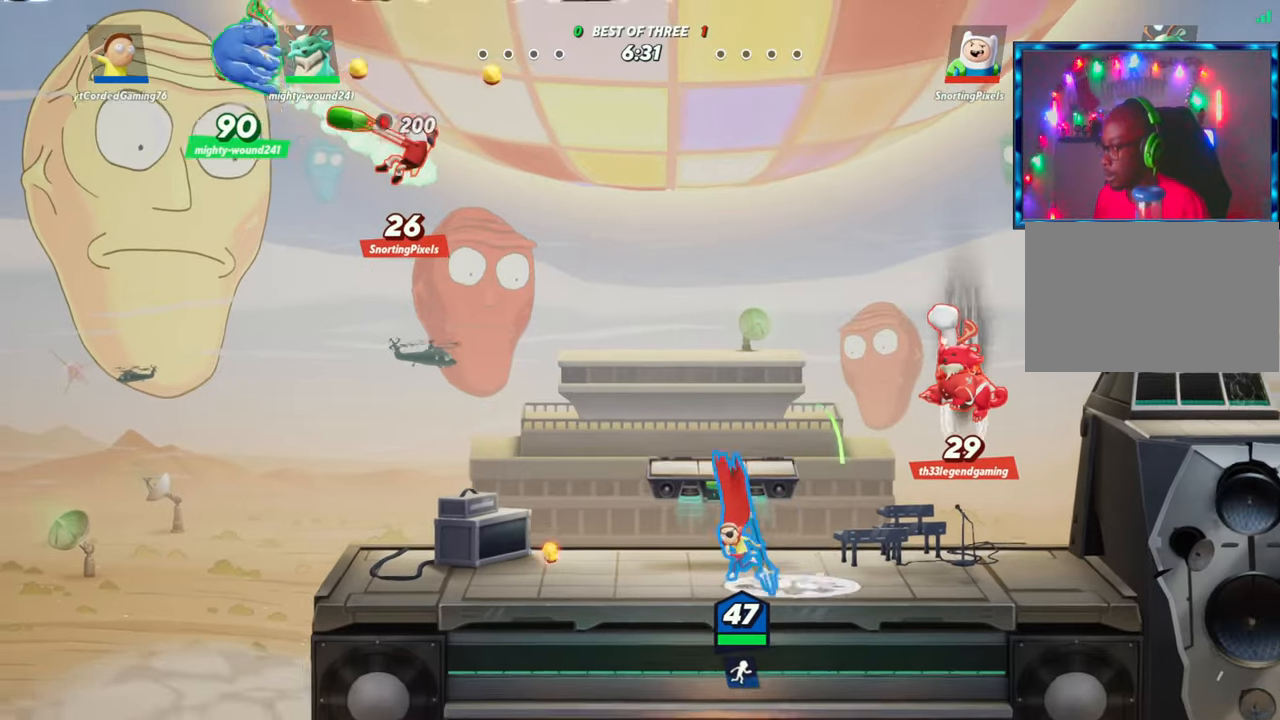
{"buttons": [], "left_stick": "up", "events": [[133, "L2", "down"], [217, "R2", "down"], [283, "R2", "up"], [283, "left_stick", "up-left"], [317, "L2", "up"], [383, "left_stick", "up"]]}
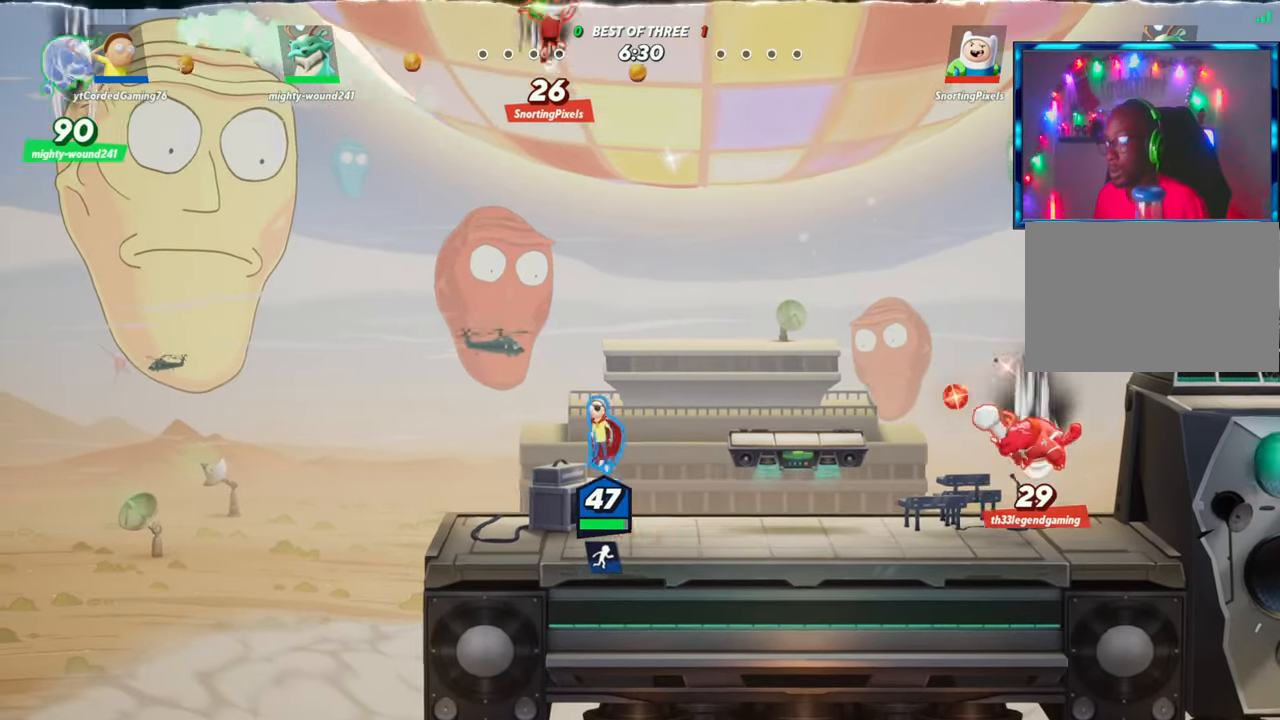
{"buttons": ["L2"], "left_stick": "up", "events": [[117, "left_stick", "right"], [350, "left_stick", "up"], [450, "L2", "down"]]}
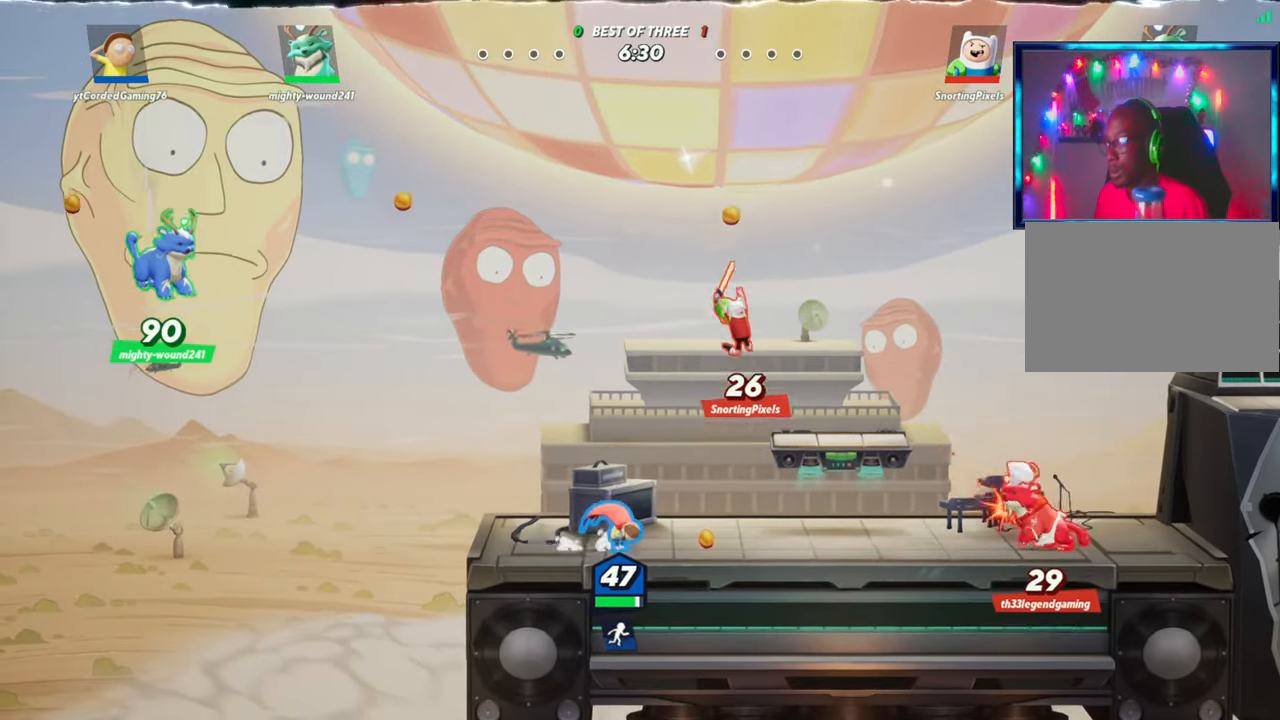
{"buttons": ["R1"], "left_stick": "down", "events": [[17, "R2", "down"], [33, "left_stick", "up-left"], [83, "L2", "up"], [100, "R2", "up"], [183, "R2", "down"], [200, "left_stick", "right"], [317, "R2", "up"], [450, "left_stick", "down"], [500, "R1", "down"]]}
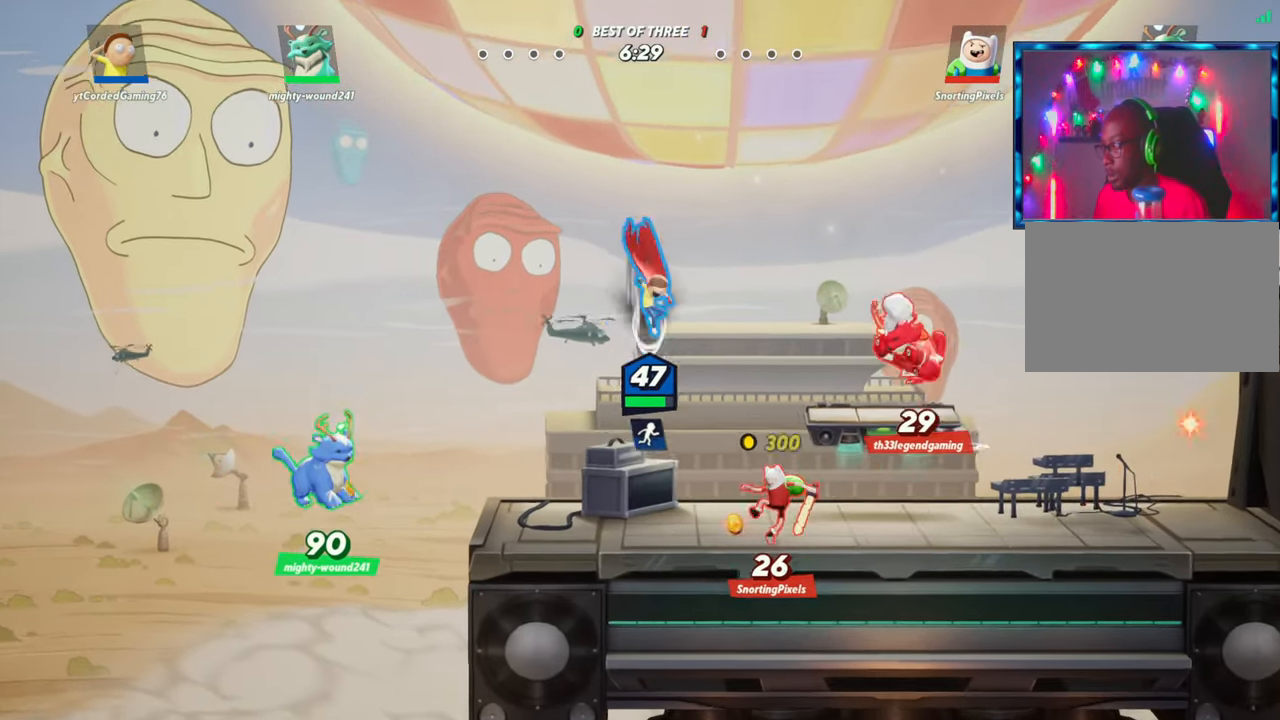
{"buttons": [], "left_stick": "up", "events": [[167, "R1", "up"], [267, "left_stick", "center"], [417, "left_stick", "up"]]}
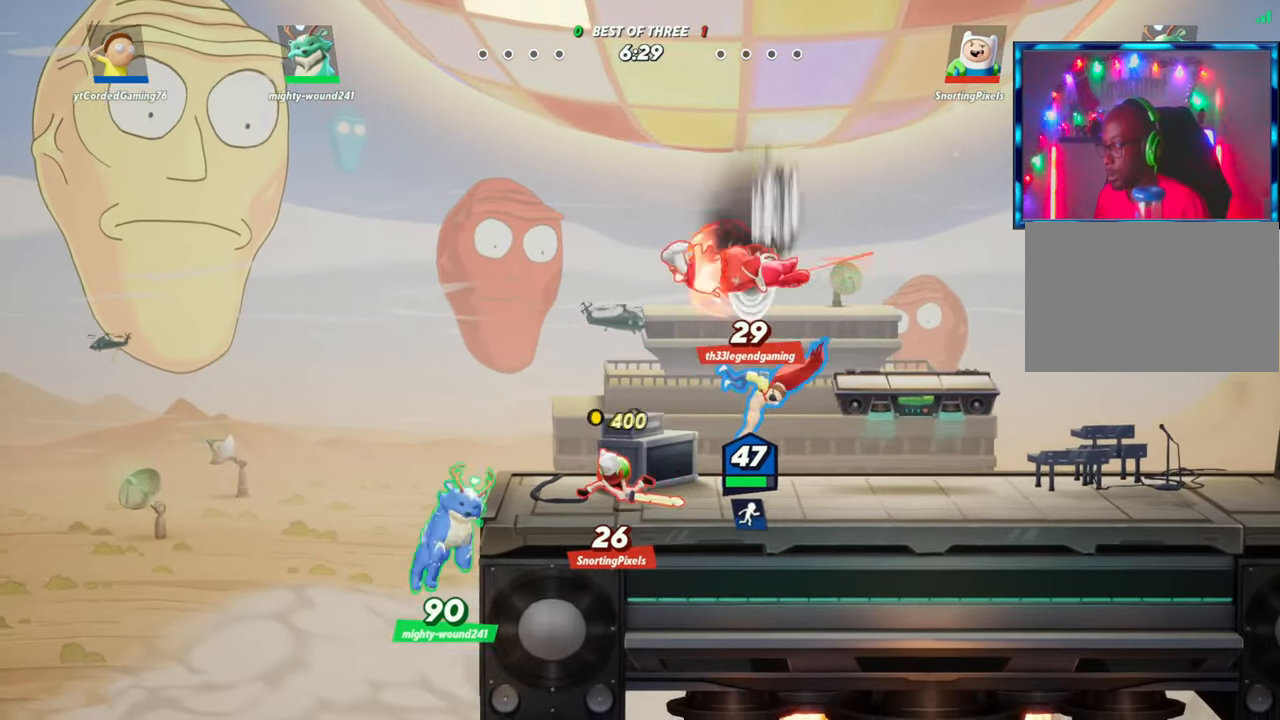
{"buttons": [], "left_stick": "left", "events": [[100, "left_stick", "left"], [150, "R1", "down"], [283, "R1", "up"], [367, "R1", "down"], [500, "R1", "up"]]}
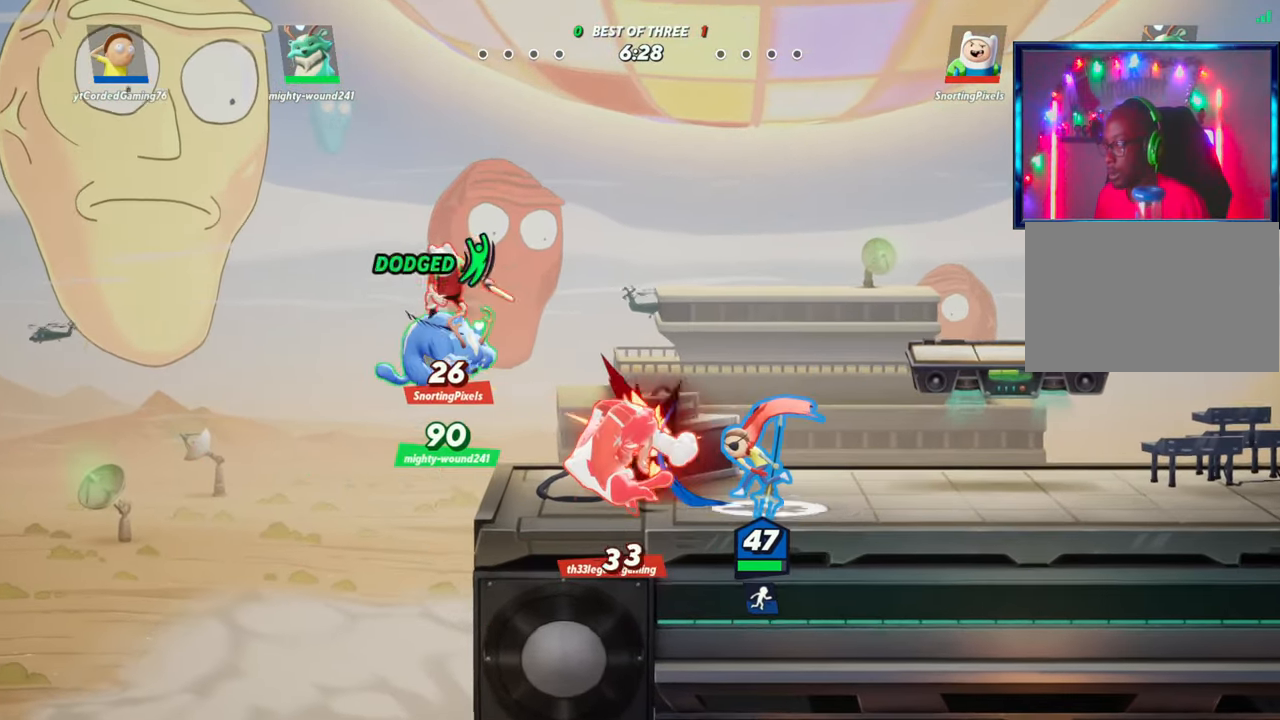
{"buttons": [], "left_stick": "left", "events": [[67, "left_stick", "center"], [83, "R1", "down"], [117, "R1", "up"], [200, "R1", "down"], [233, "R1", "up"], [317, "R1", "down"], [333, "left_stick", "left"], [350, "R1", "up"], [417, "R1", "down"], [467, "R1", "up"]]}
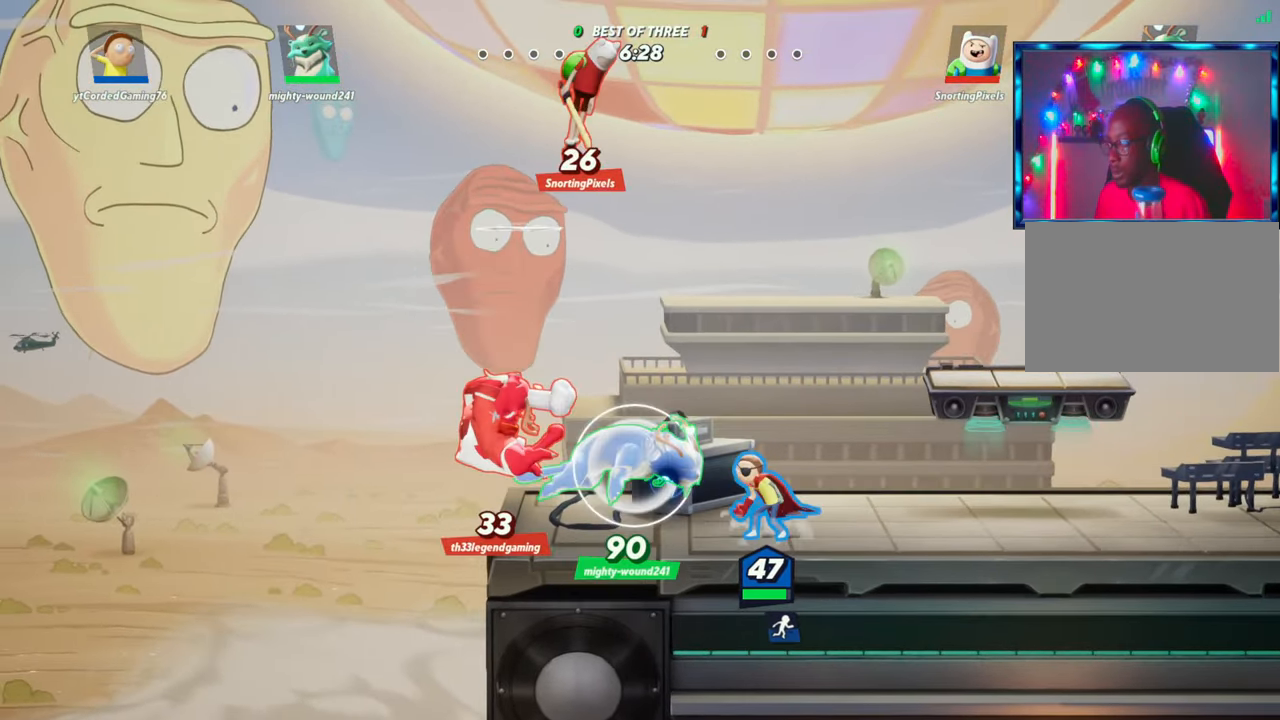
{"buttons": [], "left_stick": "left", "events": [[33, "R1", "down"], [100, "R1", "up"], [167, "R1", "down"], [200, "R1", "up"], [283, "R1", "down"], [333, "R1", "up"], [400, "R1", "down"], [450, "R1", "up"]]}
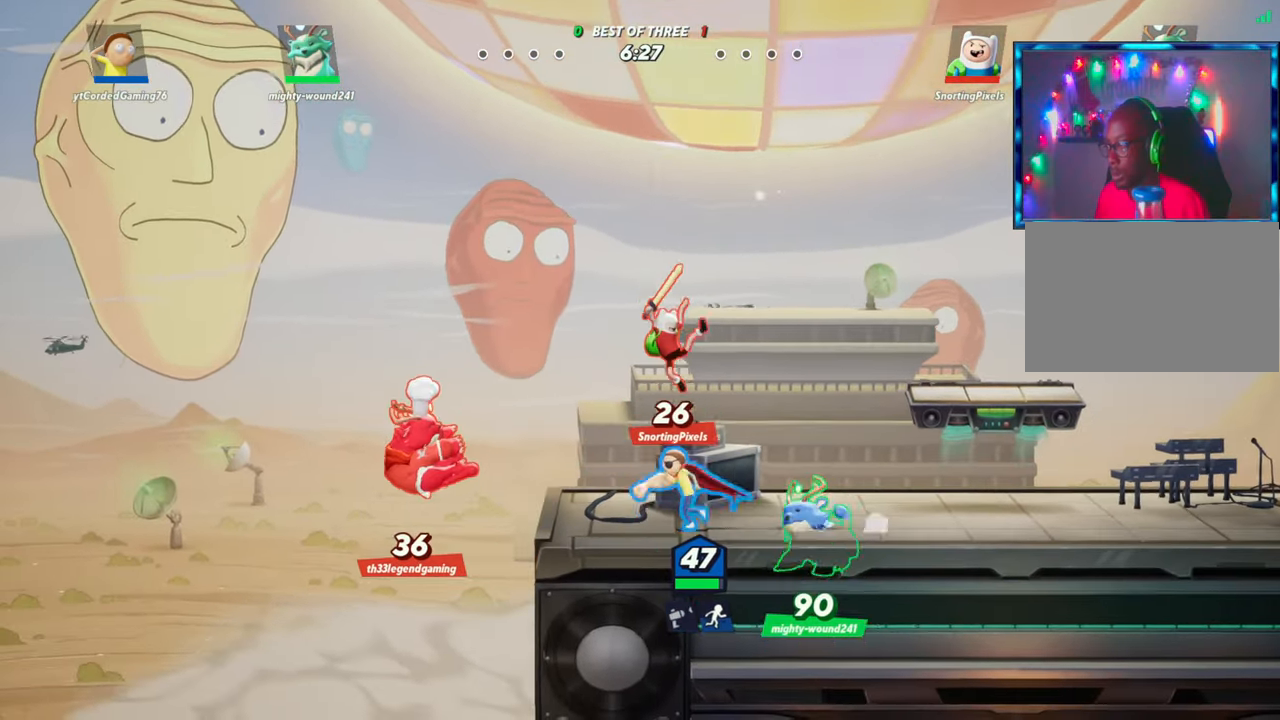
{"buttons": ["R1"], "left_stick": "left", "events": [[17, "R1", "down"], [83, "R1", "up"], [133, "R1", "down"], [183, "R1", "up"], [250, "R1", "down"], [317, "R1", "up"], [400, "R1", "down"], [433, "R1", "up"], [500, "R1", "down"]]}
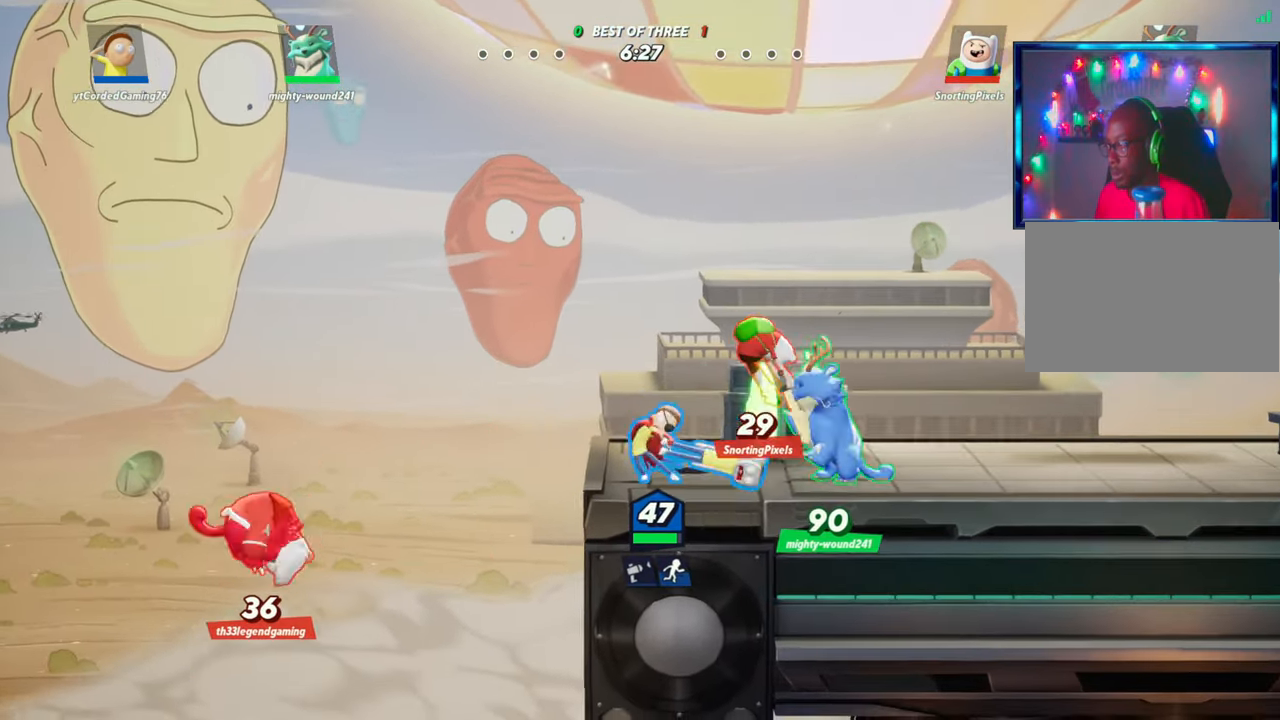
{"buttons": ["R2"], "left_stick": "center", "events": [[67, "R1", "up"], [350, "left_stick", "center"], [417, "L2", "down"], [450, "R2", "down"], [483, "L2", "up"]]}
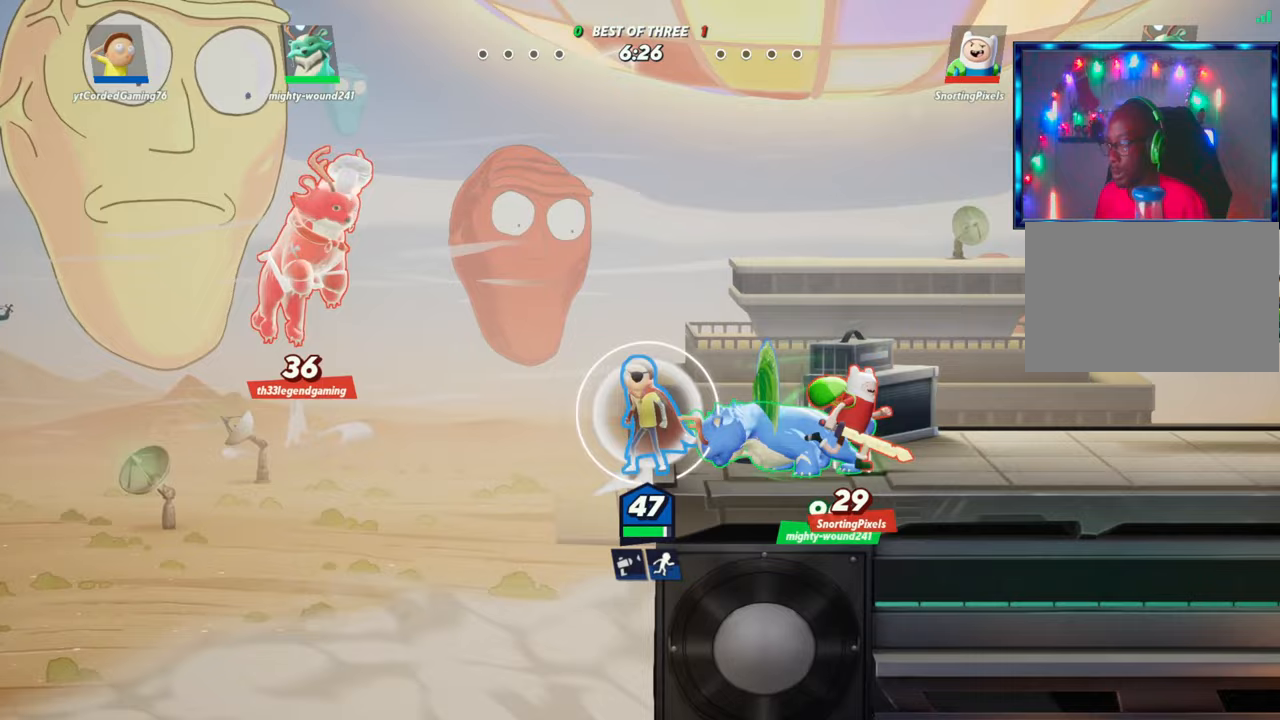
{"buttons": ["R1"], "left_stick": "down-left", "events": [[17, "left_stick", "left"], [33, "R2", "up"], [83, "left_stick", "center"], [100, "R2", "down"], [150, "R2", "up"], [217, "left_stick", "right"], [317, "R2", "down"], [317, "left_stick", "left"], [333, "R2", "up"], [417, "R1", "down"], [417, "left_stick", "down-left"]]}
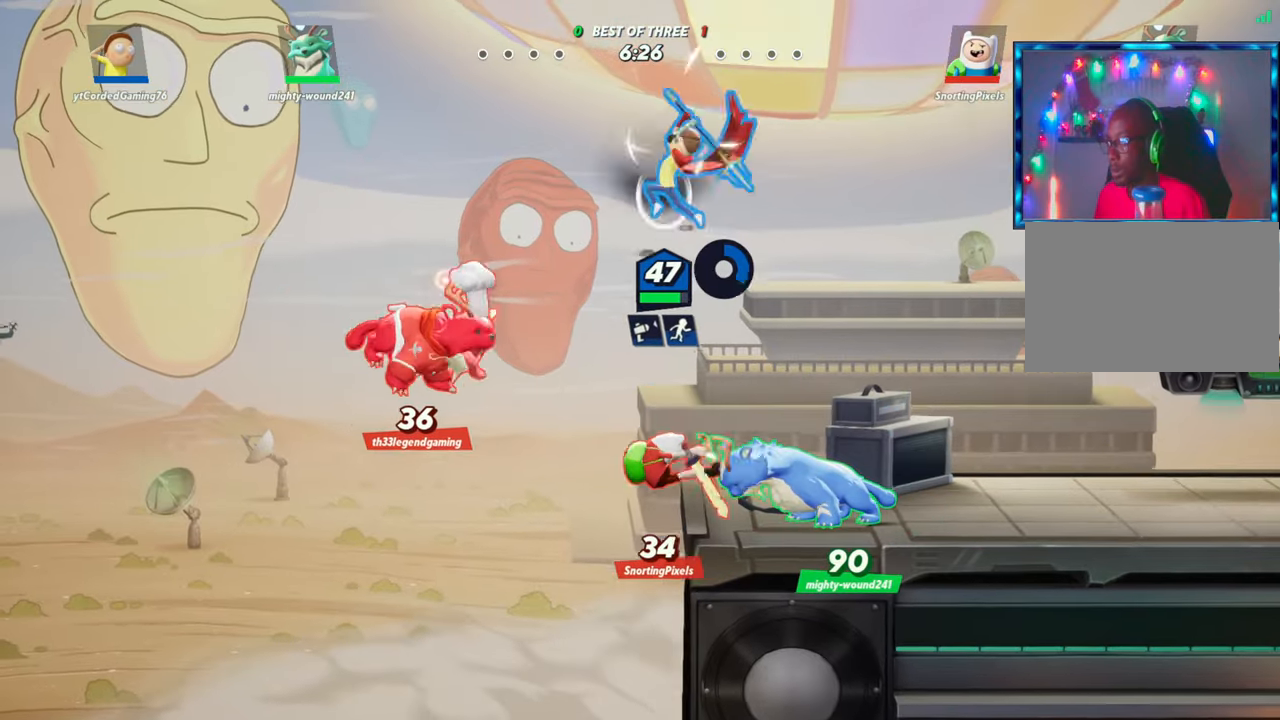
{"buttons": [], "left_stick": "right", "events": [[167, "R1", "up"], [267, "left_stick", "center"], [383, "left_stick", "right"]]}
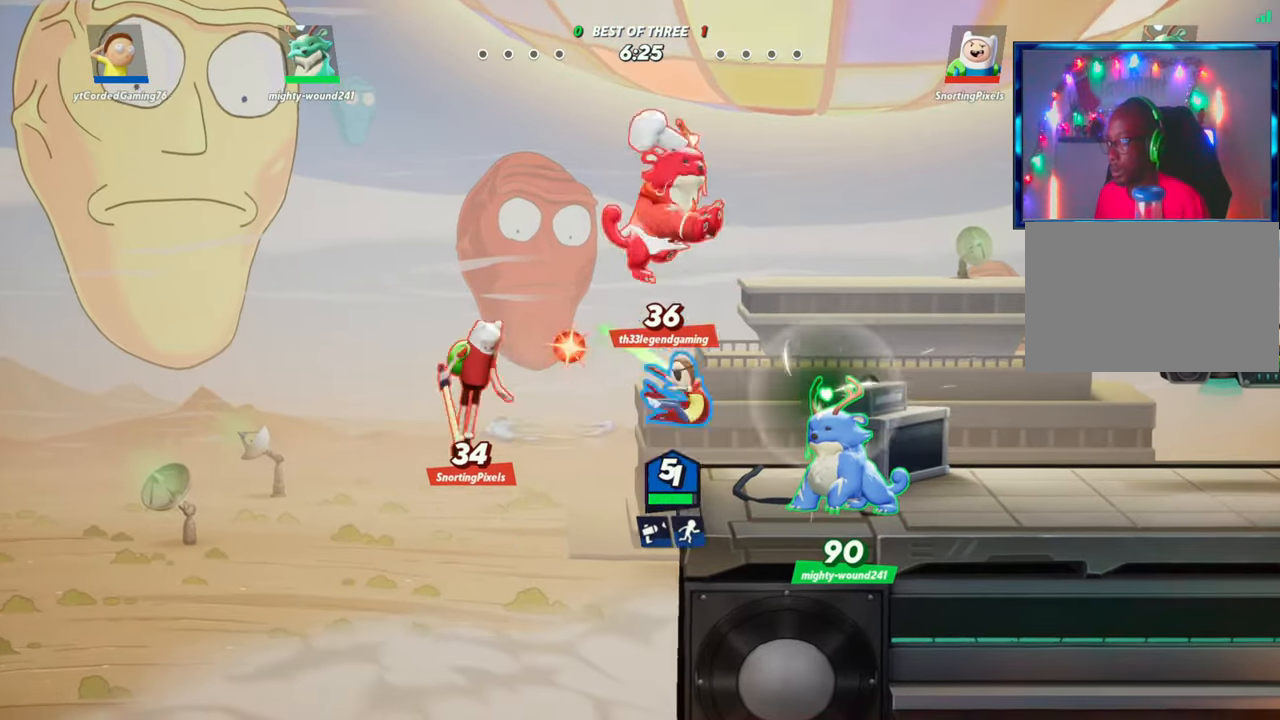
{"buttons": ["L2"], "left_stick": "right", "events": [[483, "L2", "down"]]}
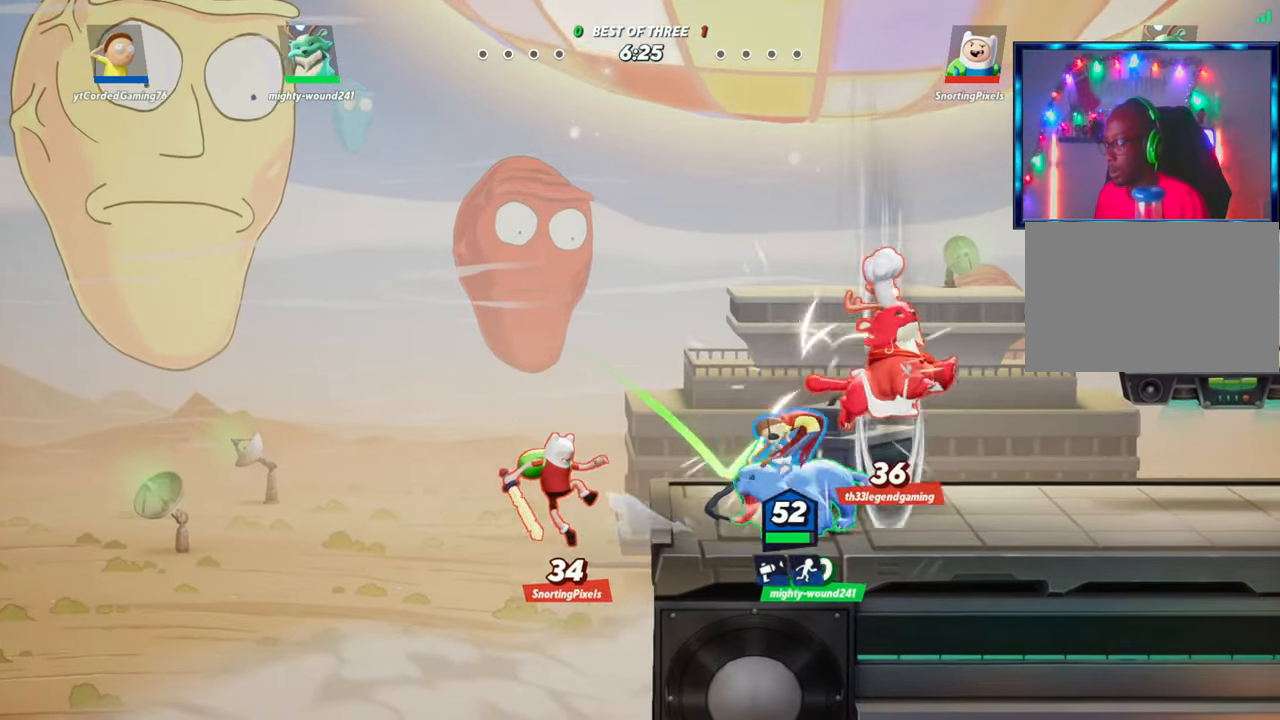
{"buttons": ["R1"], "left_stick": "down-left", "events": [[17, "R2", "down"], [83, "L2", "up"], [133, "R2", "up"], [183, "L2", "down"], [200, "R2", "down"], [250, "R2", "up"], [267, "L2", "up"], [350, "left_stick", "down"], [400, "left_stick", "down-left"], [500, "R1", "down"]]}
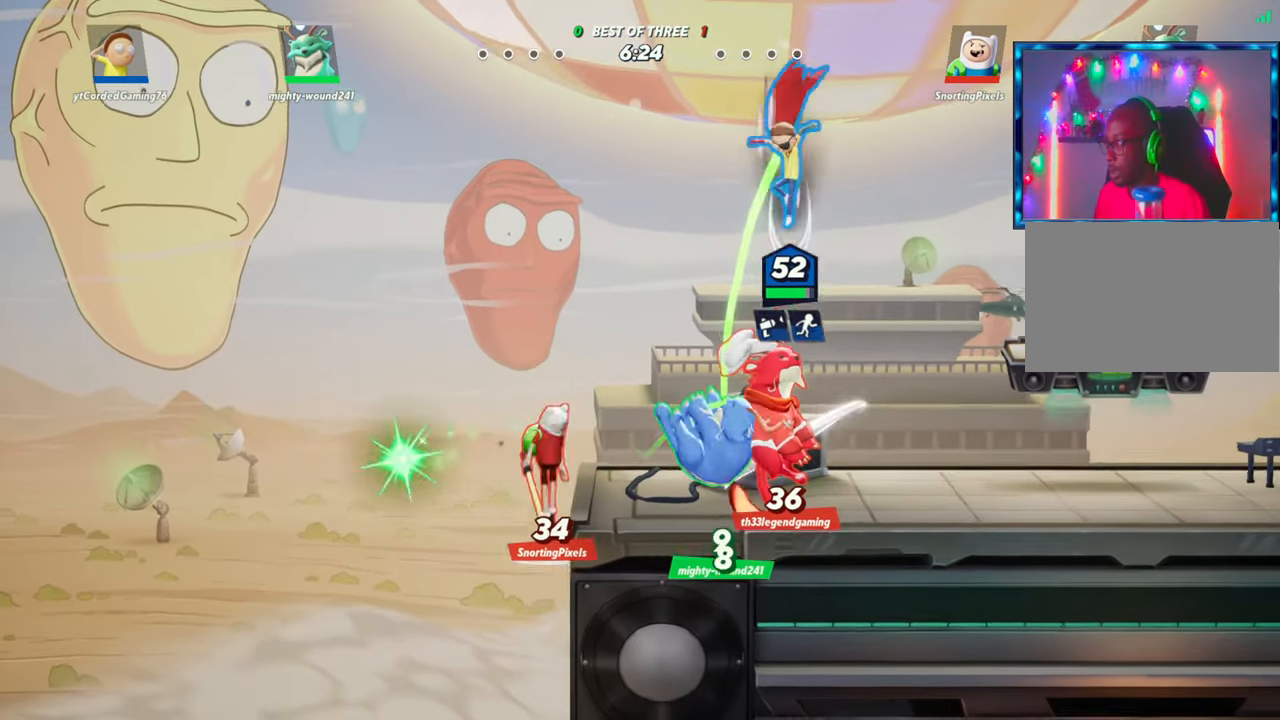
{"buttons": [], "left_stick": "up", "events": [[150, "R1", "up"], [267, "left_stick", "center"], [433, "left_stick", "up"]]}
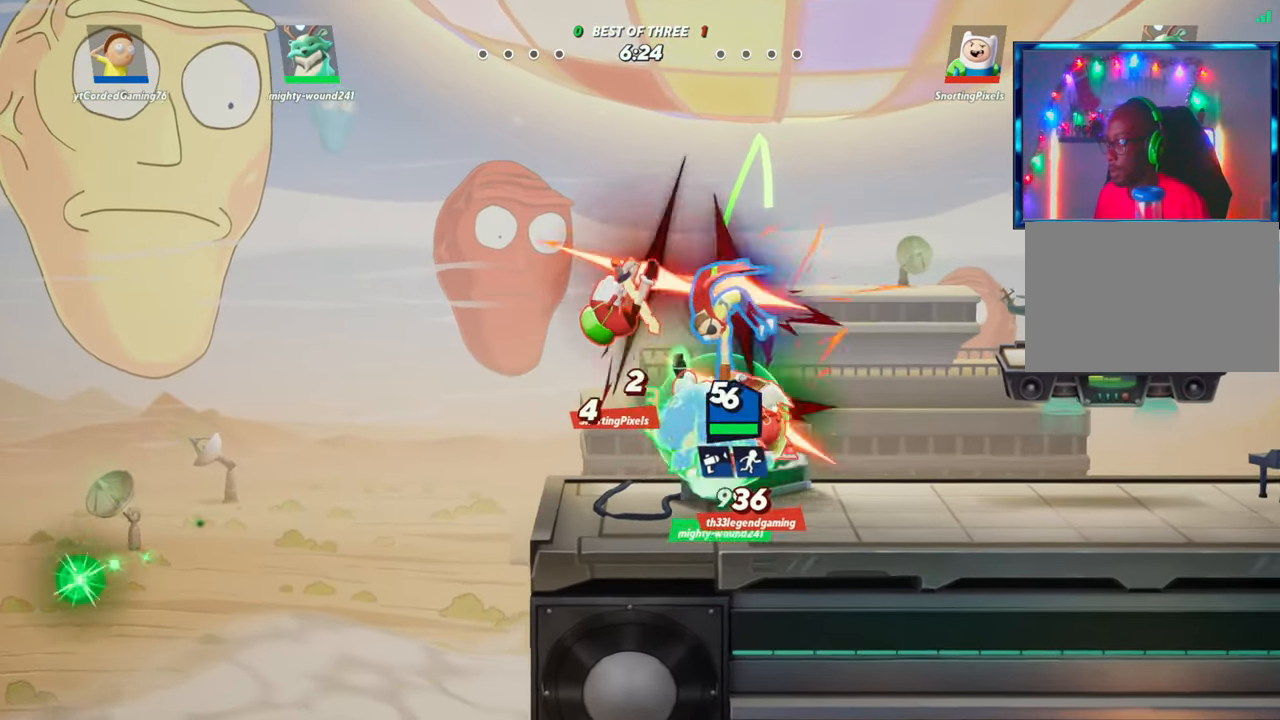
{"buttons": [], "left_stick": "up", "events": [[317, "R1", "down"], [417, "R1", "up"]]}
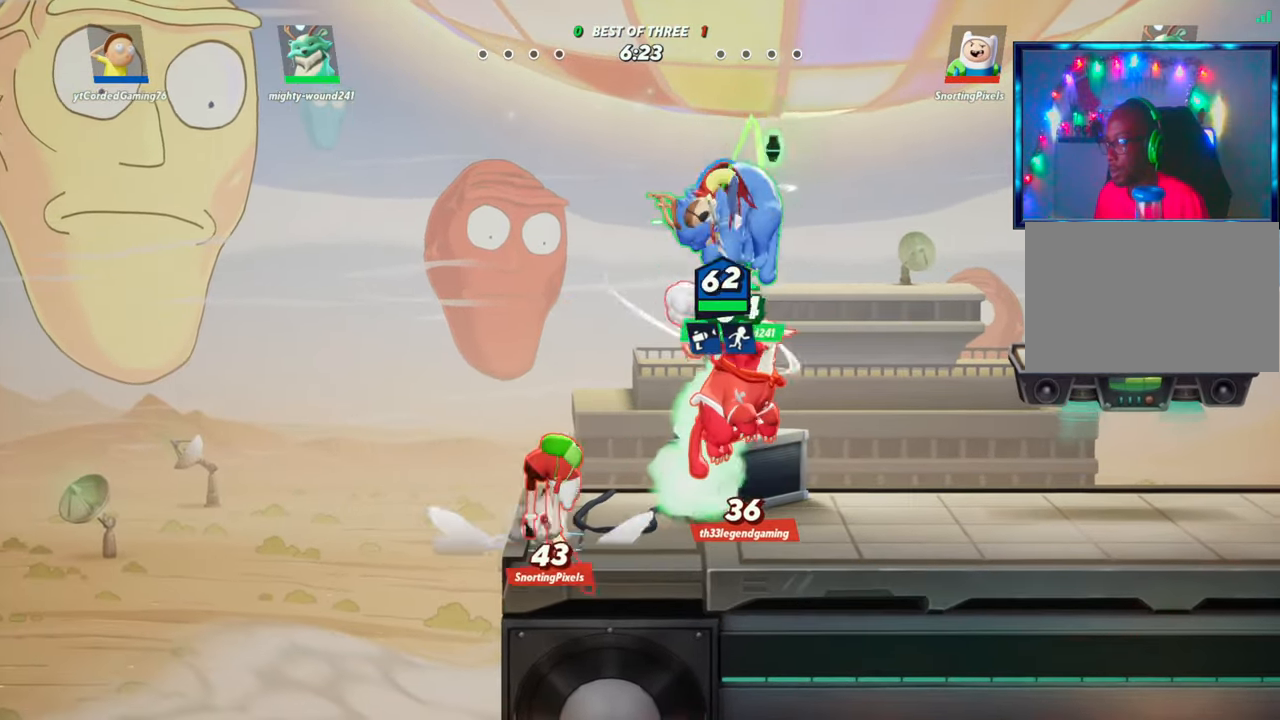
{"buttons": ["L2", "R2"], "left_stick": "right", "events": [[167, "left_stick", "right"], [400, "L2", "down"], [483, "R2", "down"]]}
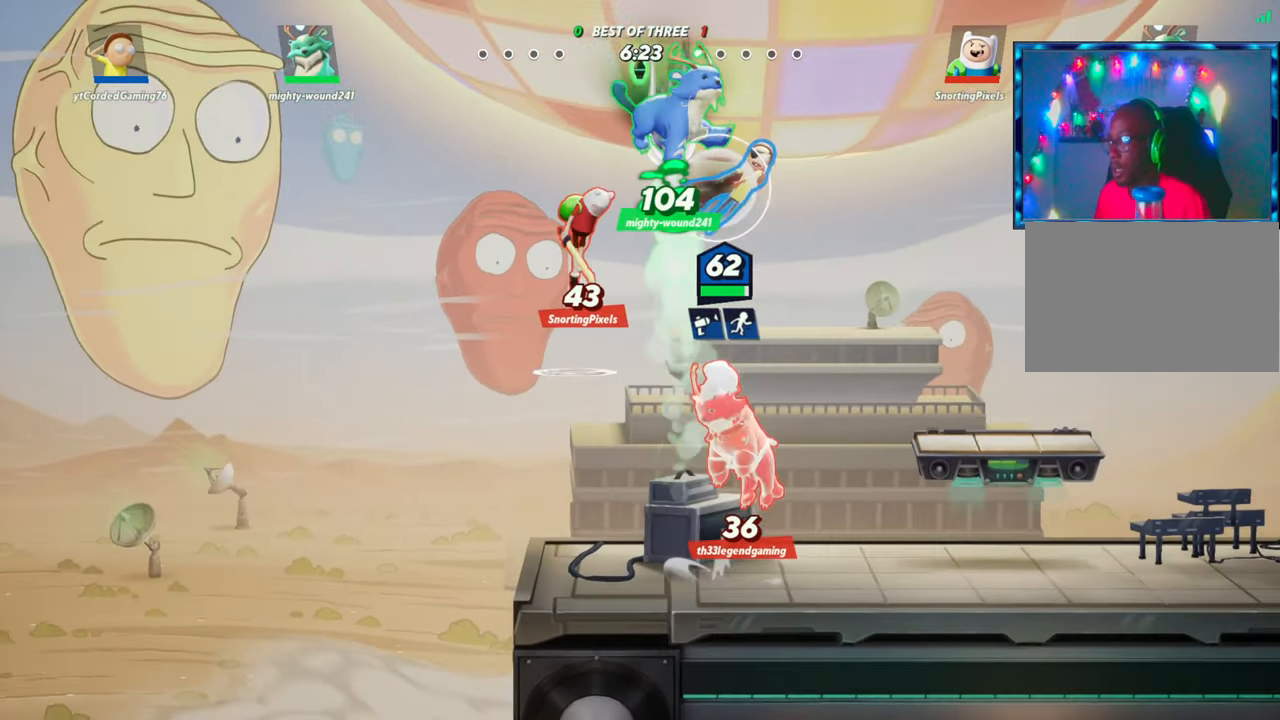
{"buttons": [], "left_stick": "left", "events": [[67, "L2", "up"], [67, "R2", "up"], [283, "left_stick", "left"], [367, "R1", "down"], [467, "R1", "up"]]}
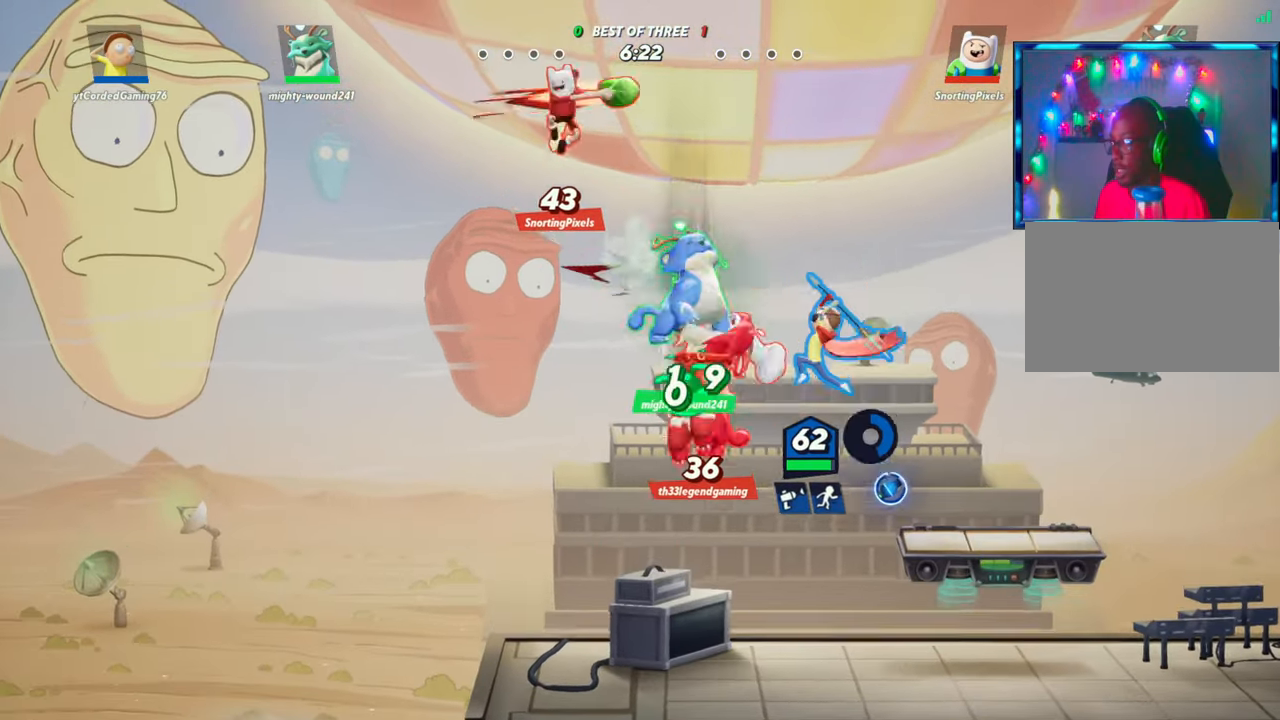
{"buttons": [], "left_stick": "center", "events": [[100, "left_stick", "center"]]}
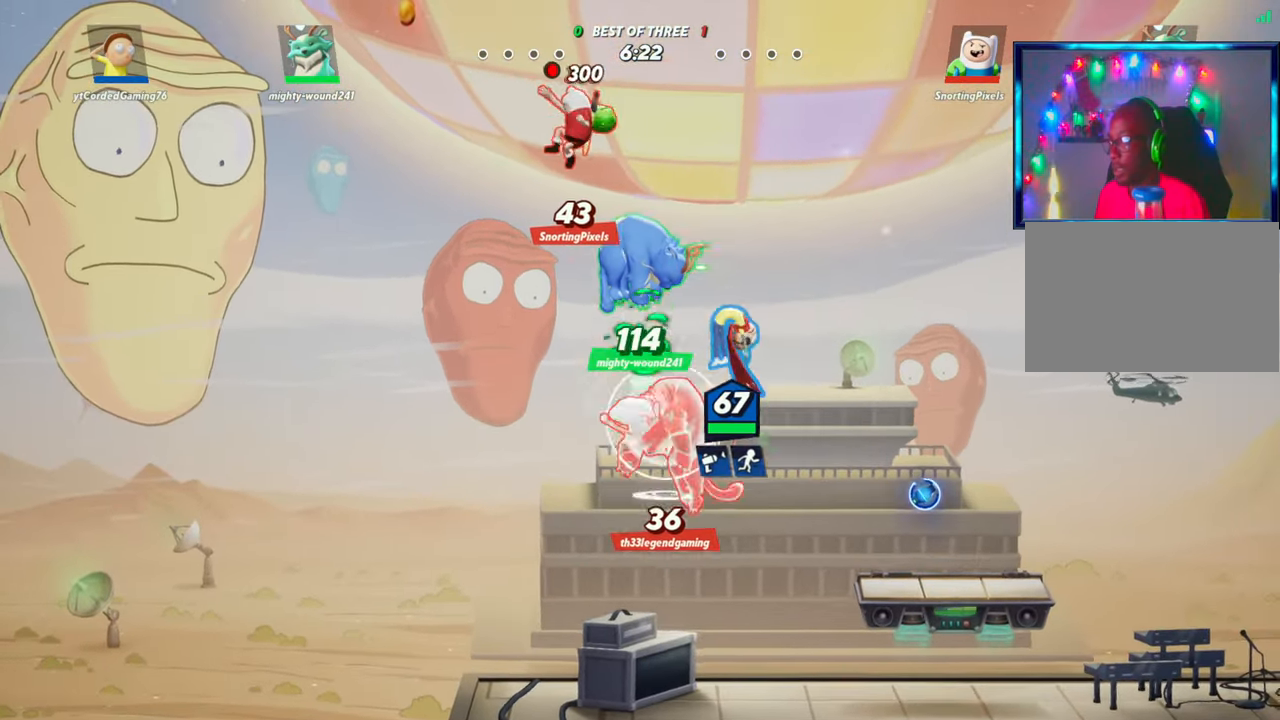
{"buttons": [], "left_stick": "right", "events": [[100, "left_stick", "right"], [317, "L2", "down"], [367, "R2", "down"], [467, "L2", "up"], [467, "R2", "up"]]}
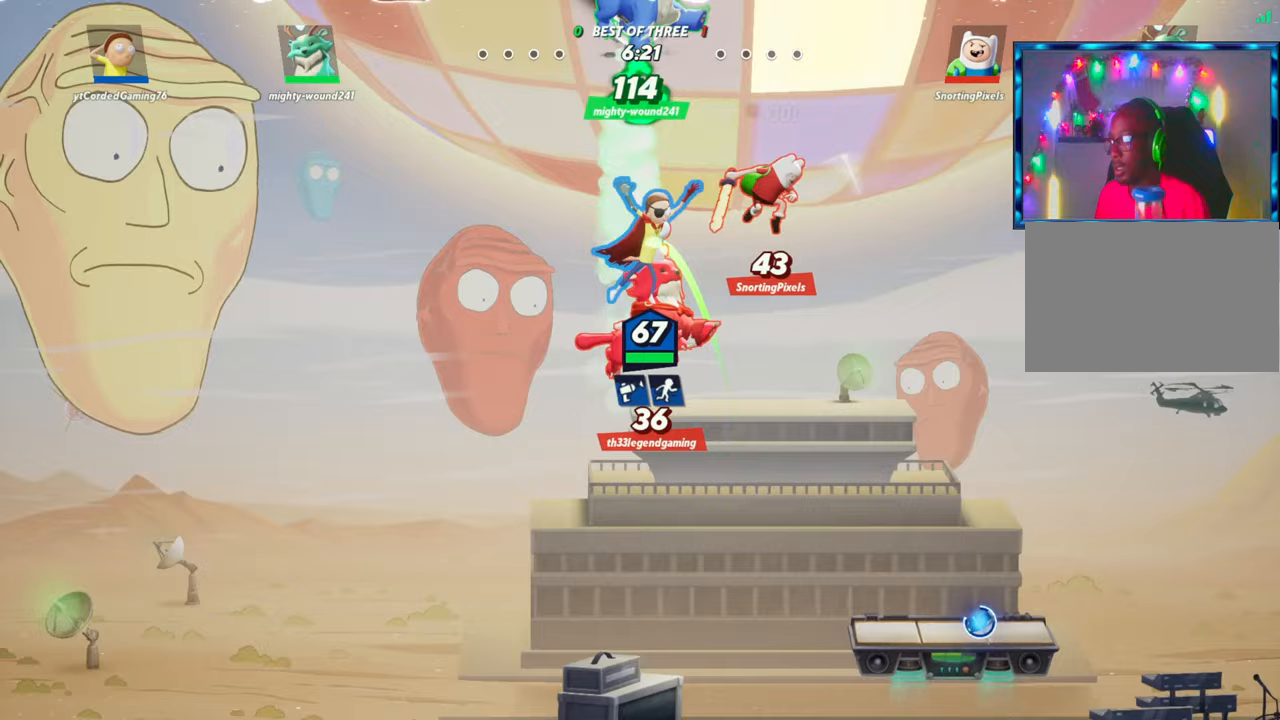
{"buttons": ["L1"], "left_stick": "right", "events": [[217, "L1", "down"]]}
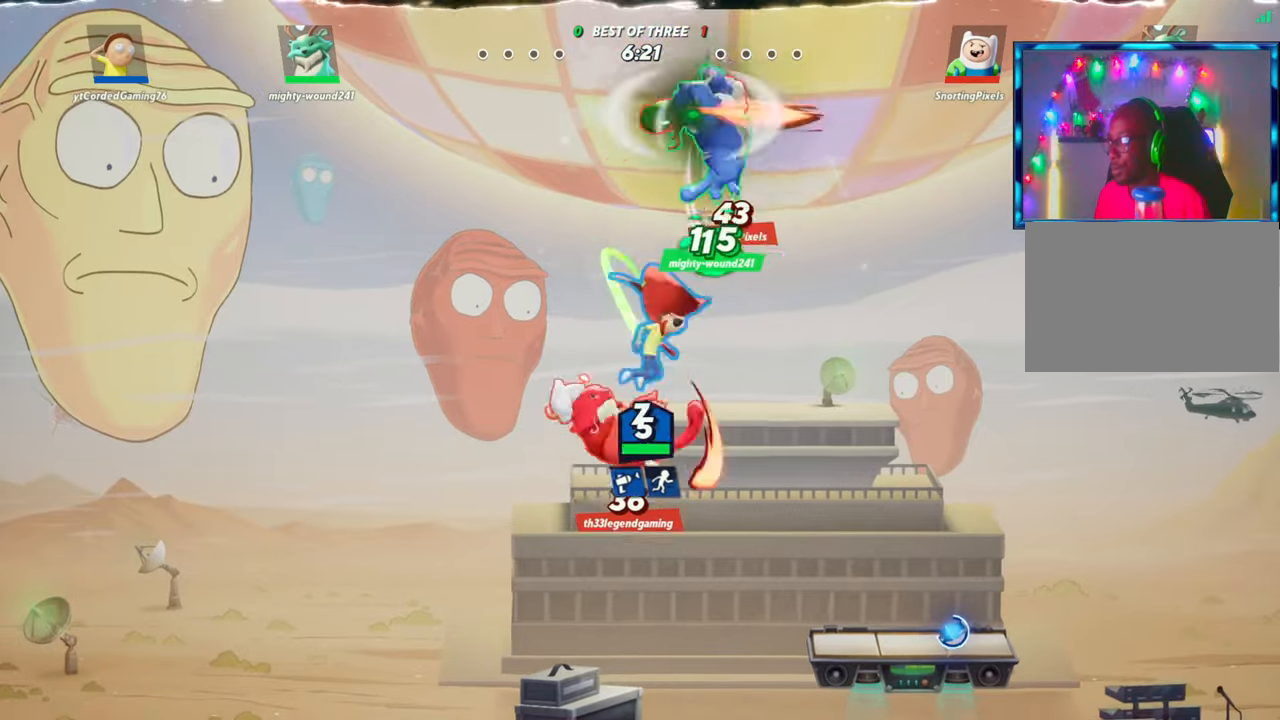
{"buttons": ["L2"], "left_stick": "right", "events": [[150, "L1", "up"], [483, "L2", "down"]]}
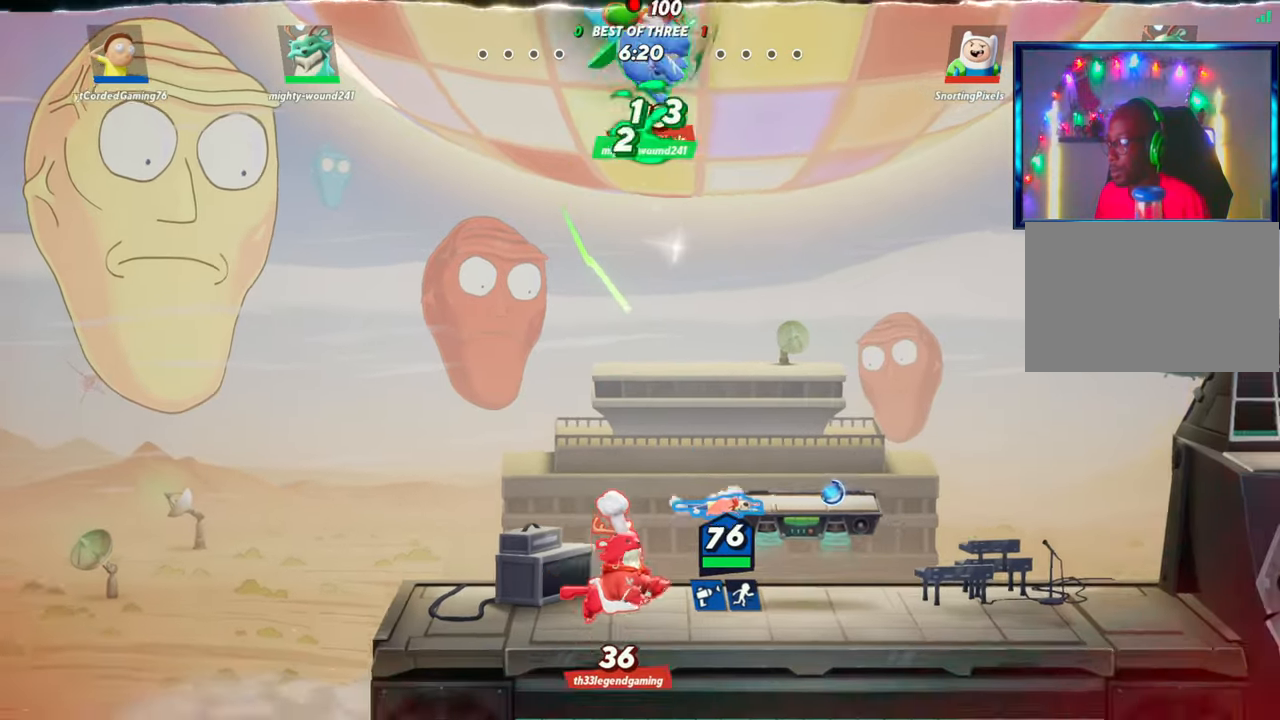
{"buttons": [], "left_stick": "left", "events": [[50, "R2", "down"], [100, "L2", "up"], [150, "R2", "up"], [450, "left_stick", "left"]]}
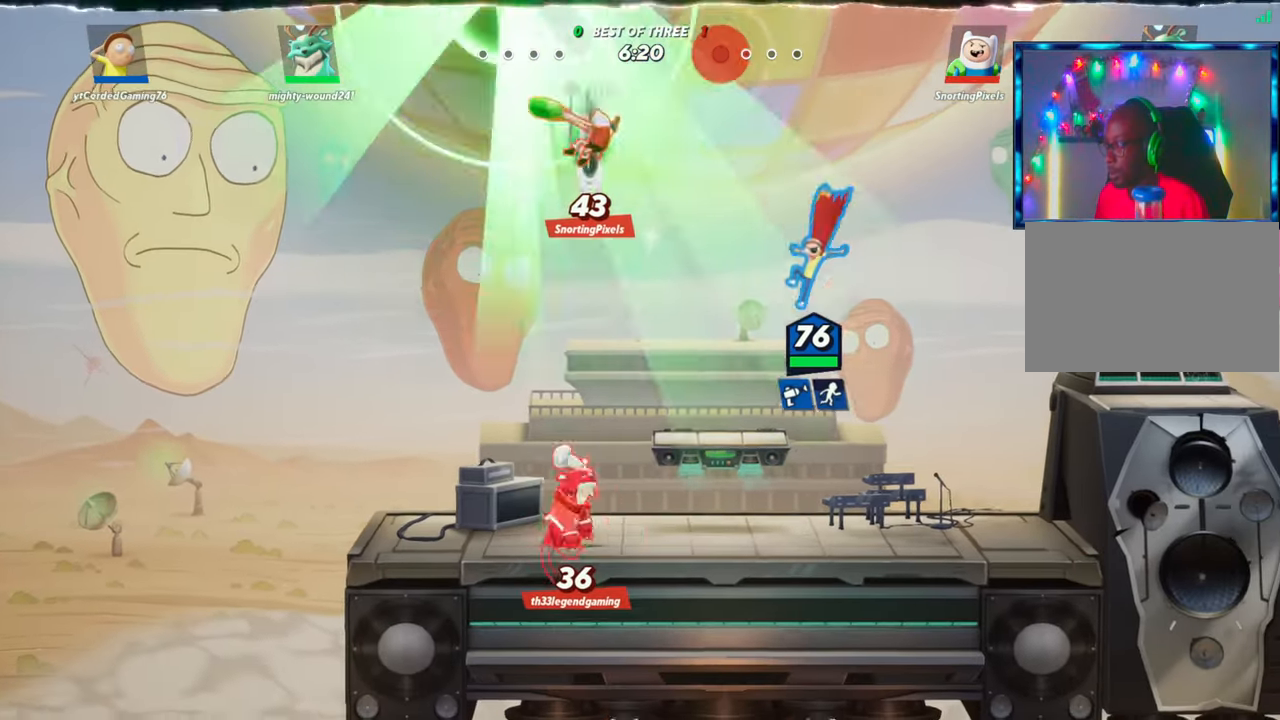
{"buttons": [], "left_stick": "right", "events": [[133, "R1", "down"], [417, "R1", "up"], [417, "left_stick", "center"], [500, "left_stick", "right"]]}
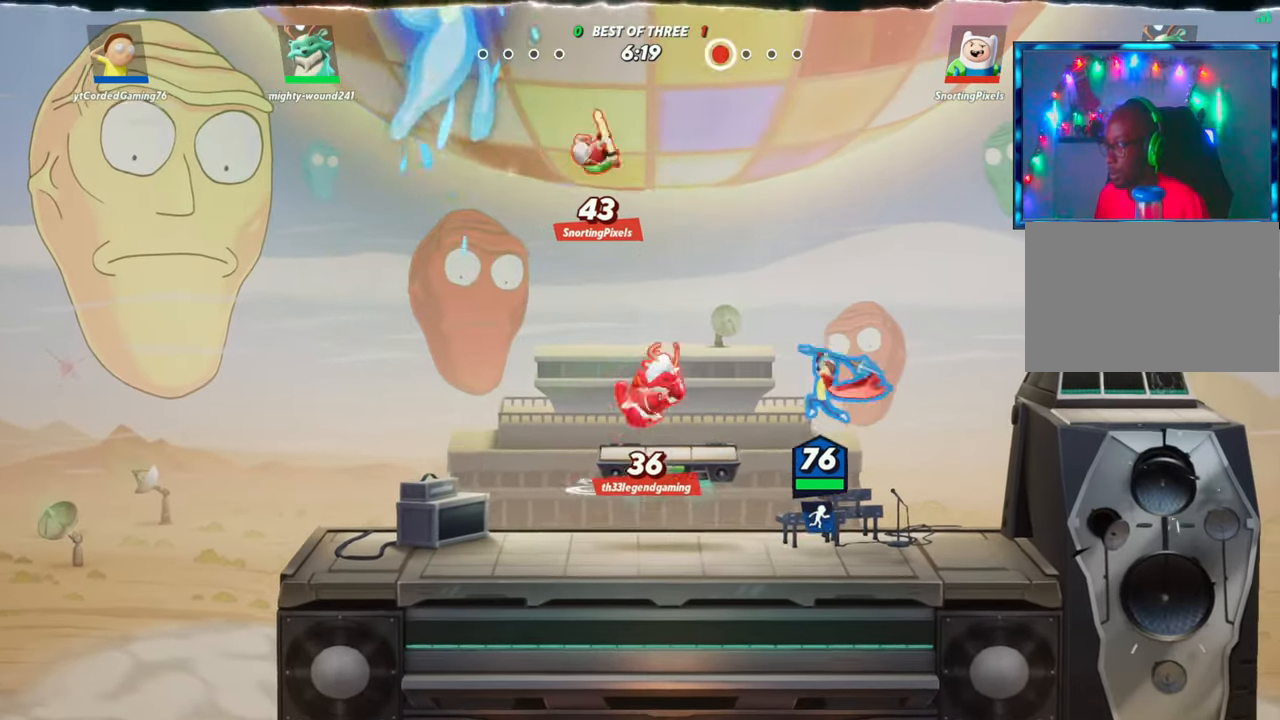
{"buttons": ["L2"], "left_stick": "right", "events": [[450, "L2", "down"]]}
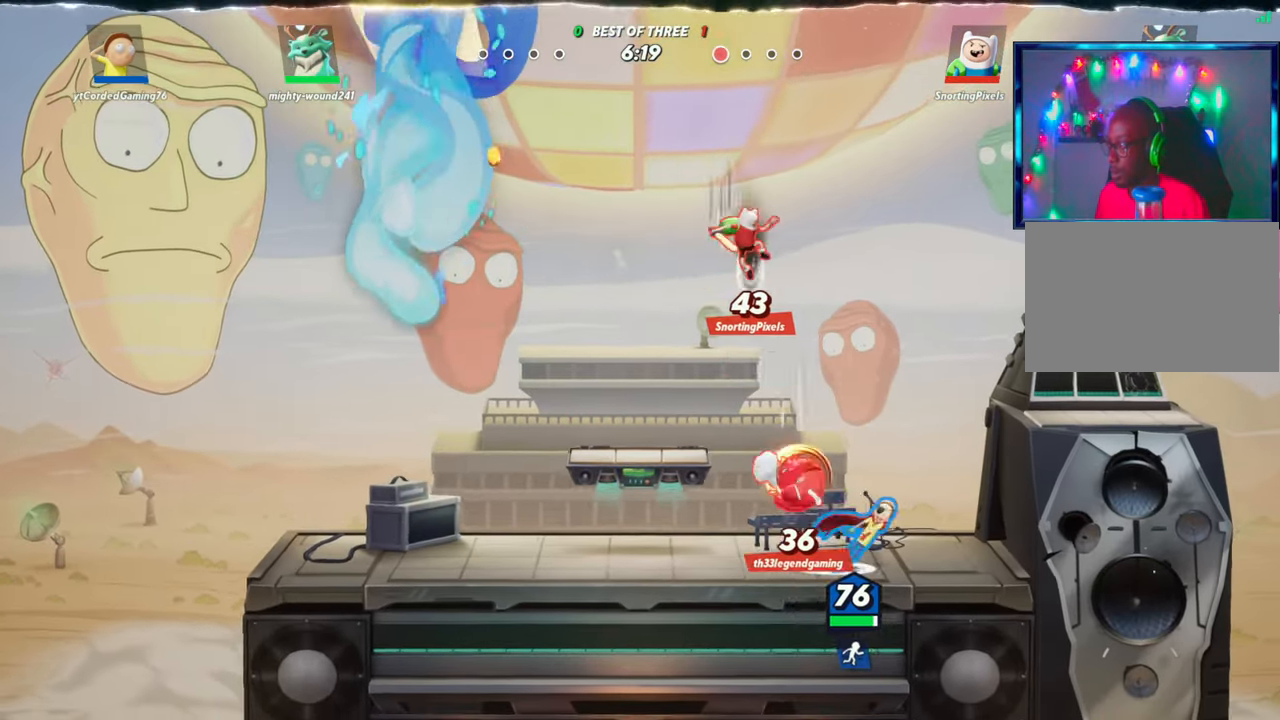
{"buttons": [], "left_stick": "left", "events": [[67, "L2", "up"], [183, "left_stick", "left"], [250, "R1", "down"], [317, "R1", "up"], [400, "R1", "down"], [467, "R1", "up"]]}
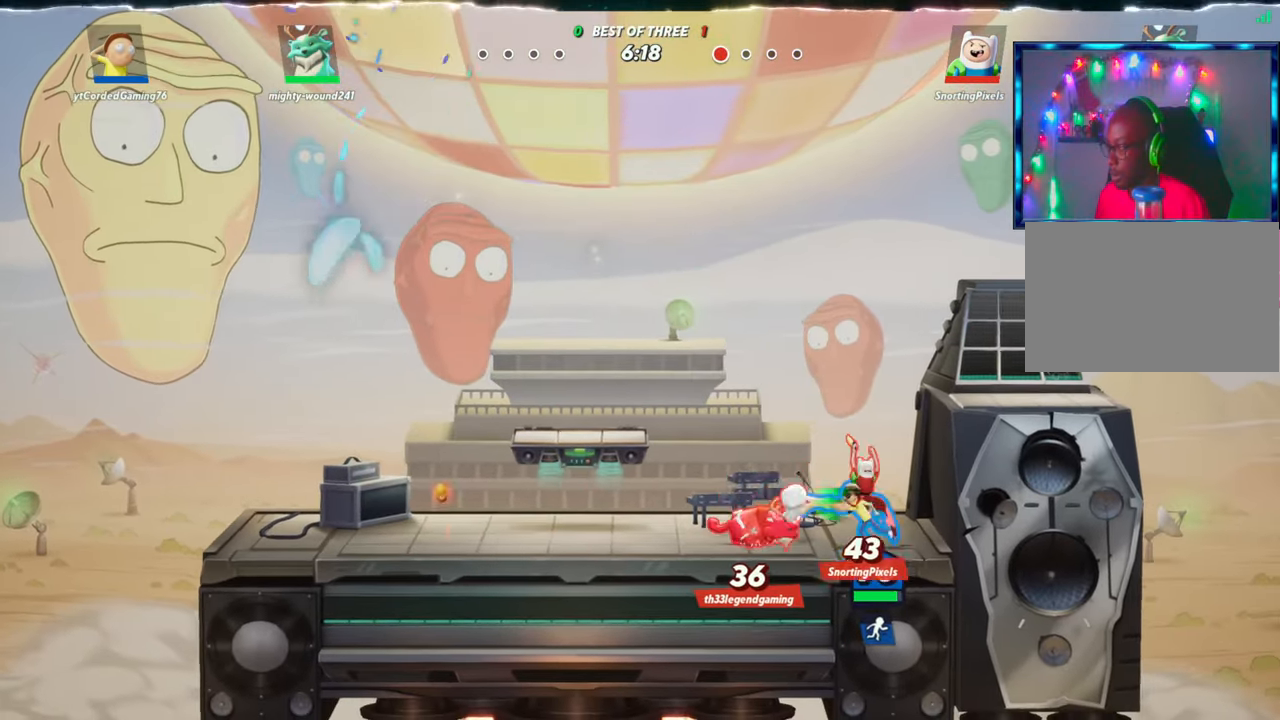
{"buttons": ["R1"], "left_stick": "left", "events": [[17, "R1", "down"], [83, "R1", "up"], [133, "R1", "down"], [183, "R1", "up"], [267, "R1", "down"], [317, "R1", "up"], [383, "R1", "down"], [433, "R1", "up"], [500, "R1", "down"]]}
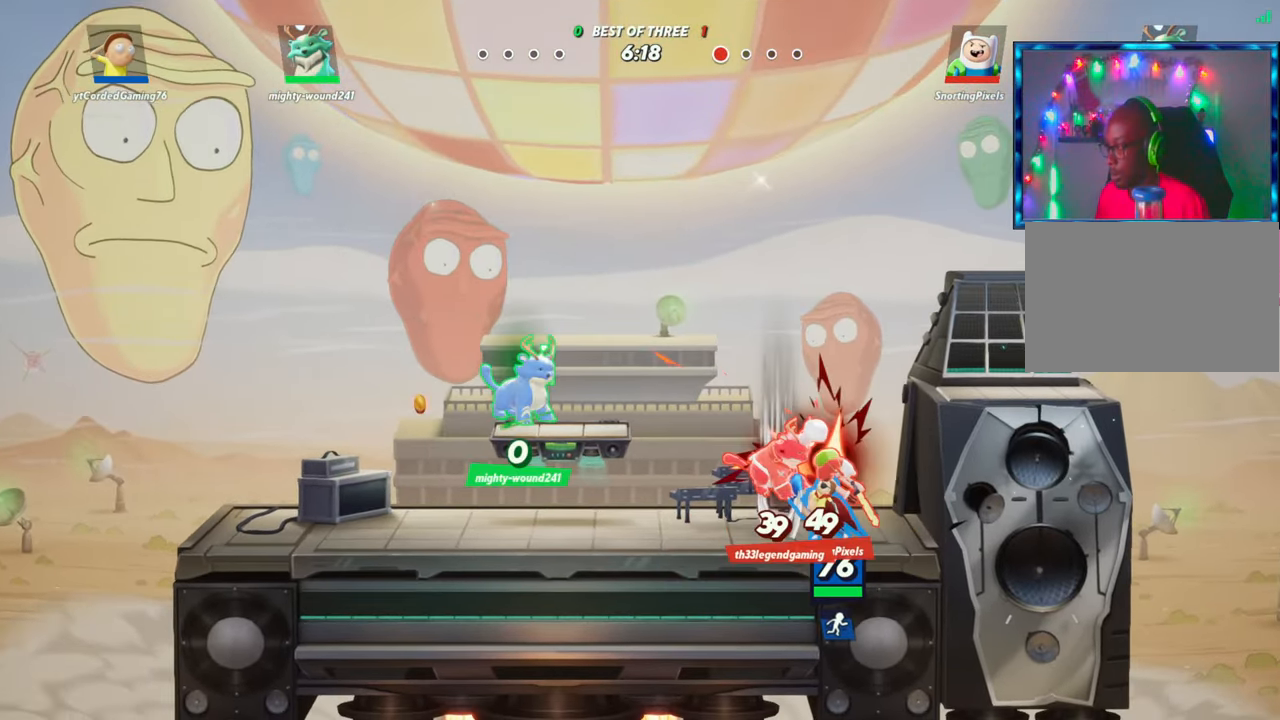
{"buttons": ["R1"], "left_stick": "left", "events": [[67, "R1", "up"], [117, "R1", "down"], [167, "R1", "up"], [250, "R1", "down"], [300, "R1", "up"], [367, "R1", "down"], [417, "R1", "up"], [500, "R1", "down"]]}
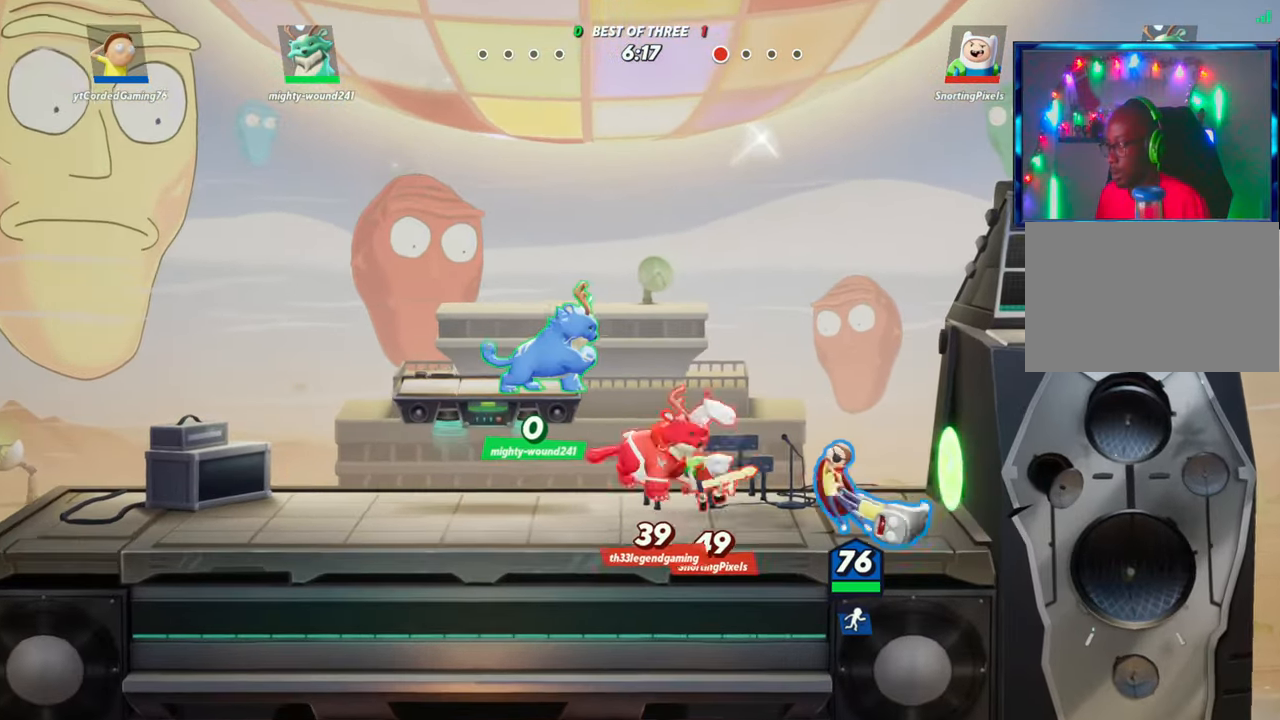
{"buttons": [], "left_stick": "center"}